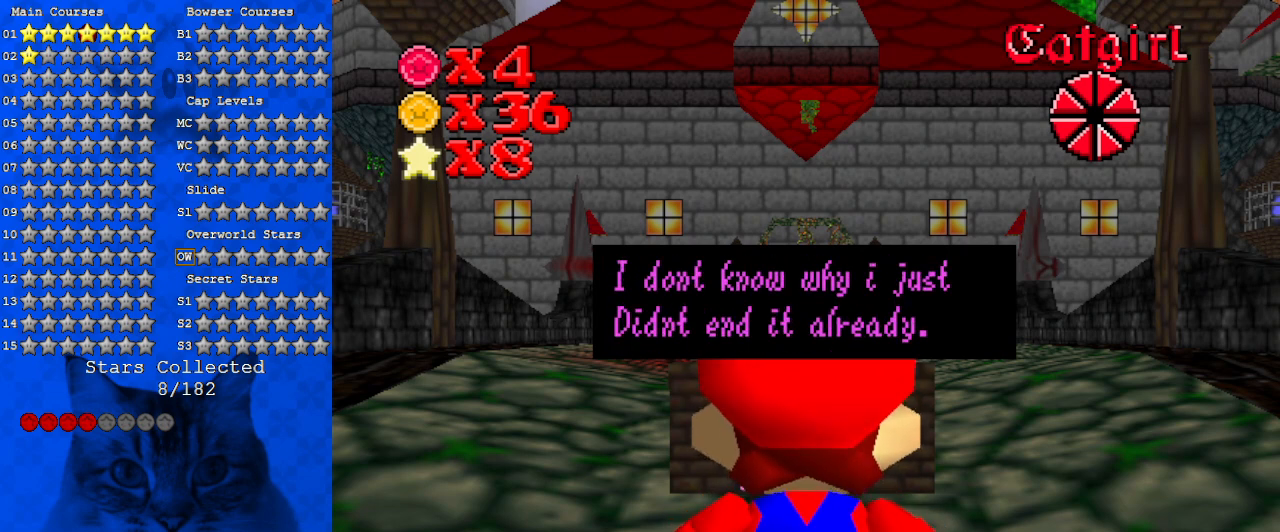
Gameplay with keyboard; each line is a JSON object with the keys held at the frame after it. "events" lists presses ("down") and releases ("up") of "a", "c", "ctrl", "d", "down", "left", "return", "right", "s", "shift", "up", "w", "x" and "y" between this image and that frame as [ms after this image, input, new state], when the widget could be followed in between. No other keys are recorded. Mouse input is not recorded.
{"keys": [], "events": []}
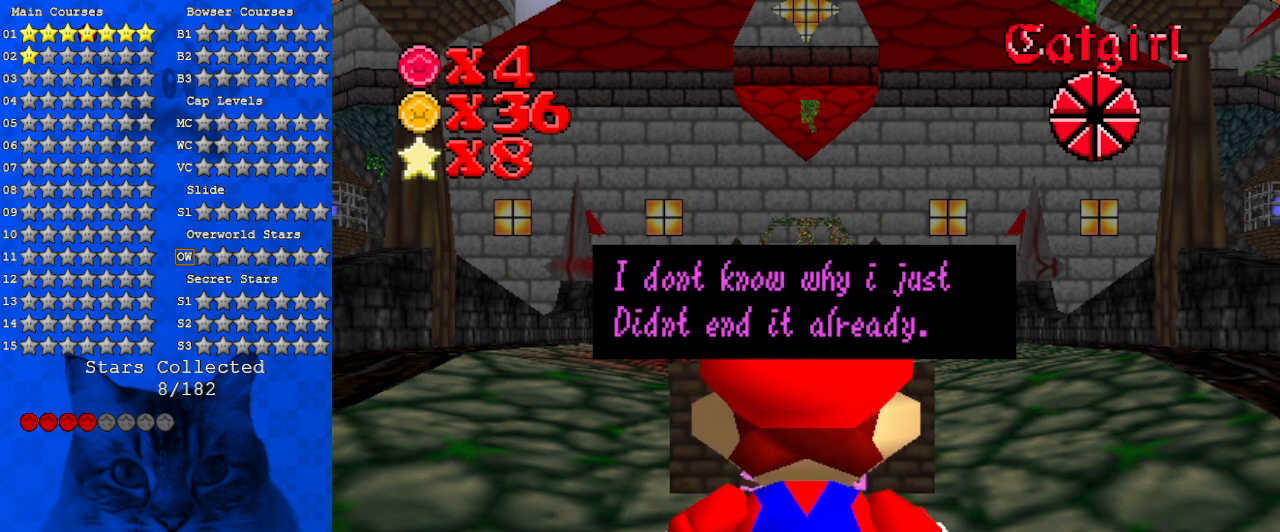
{"keys": [], "events": []}
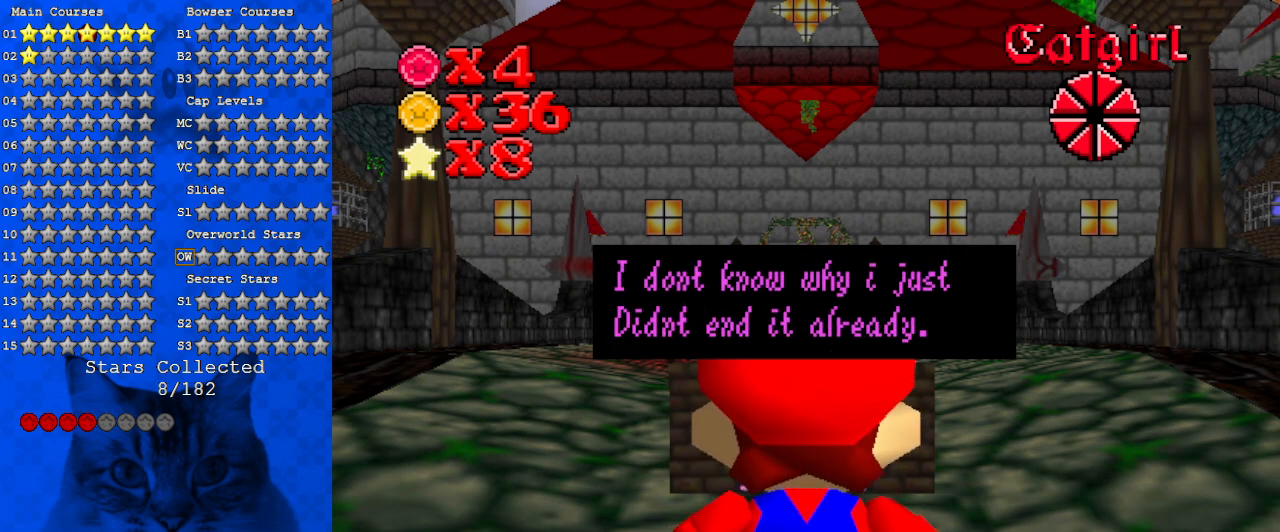
{"keys": ["shift"], "events": [[467, "shift", "down"]]}
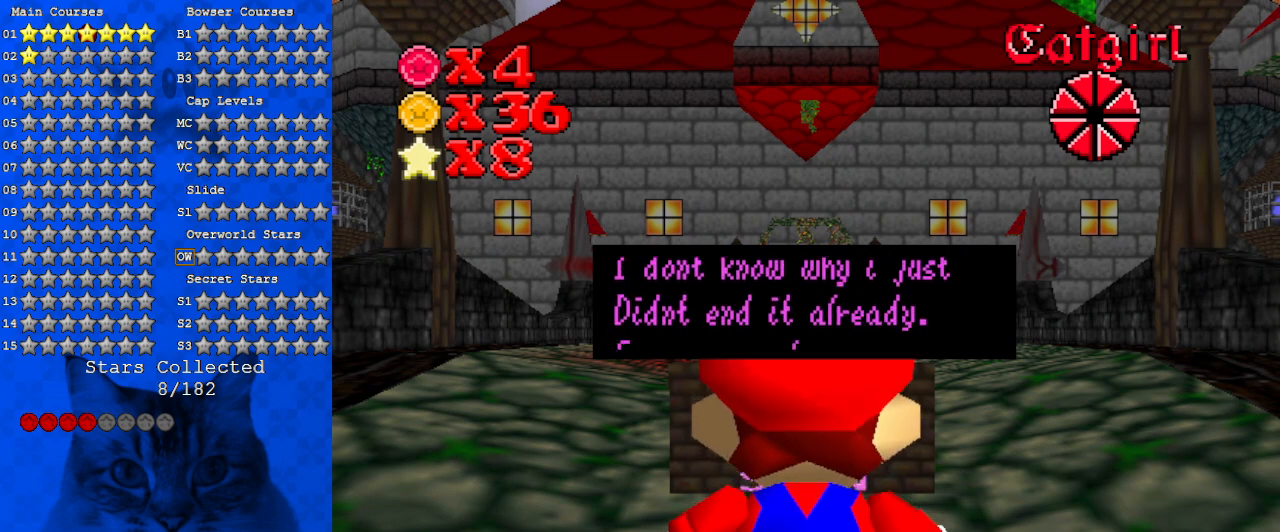
{"keys": [], "events": [[167, "shift", "up"]]}
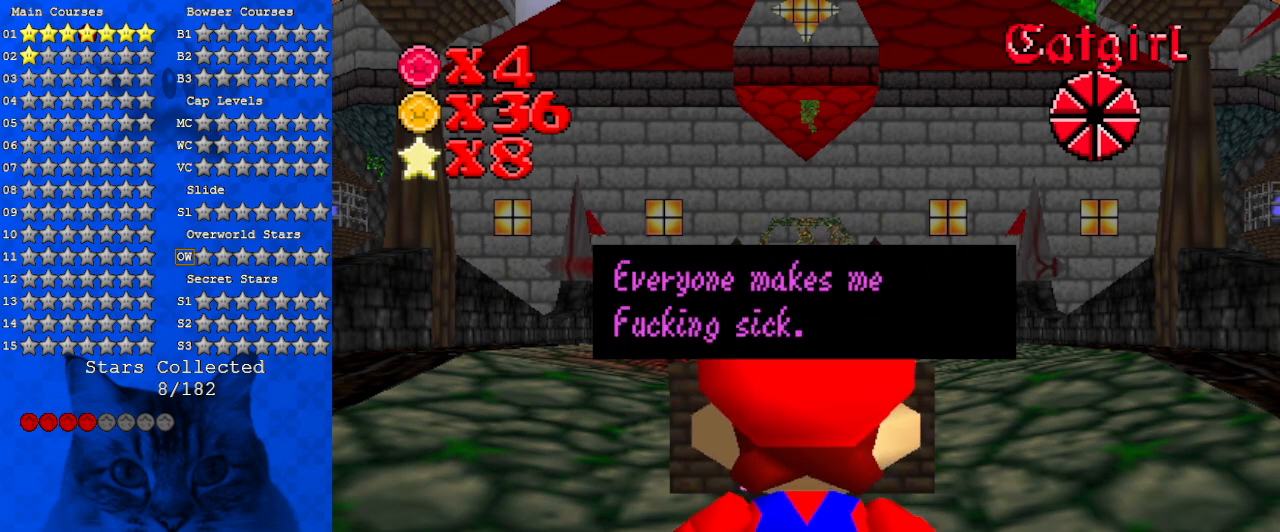
{"keys": [], "events": []}
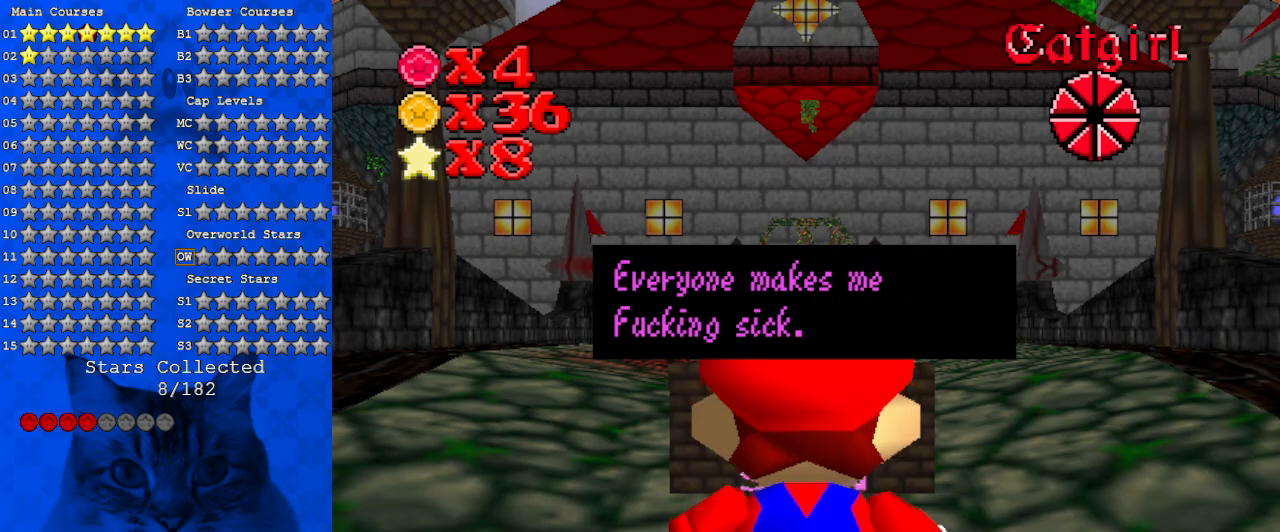
{"keys": ["shift"], "events": [[333, "shift", "down"]]}
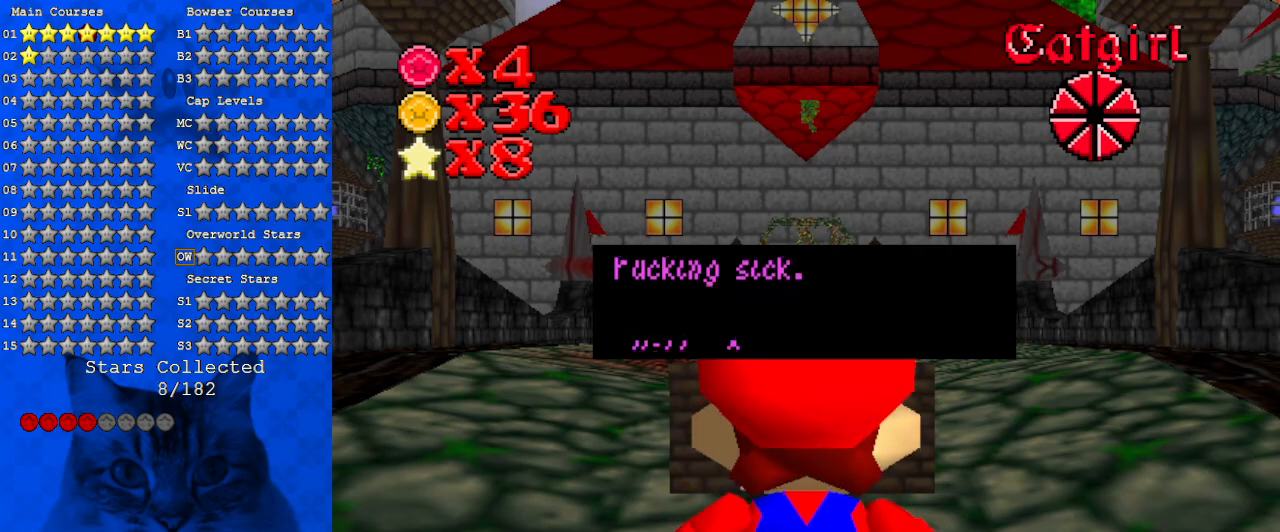
{"keys": [], "events": [[33, "shift", "up"]]}
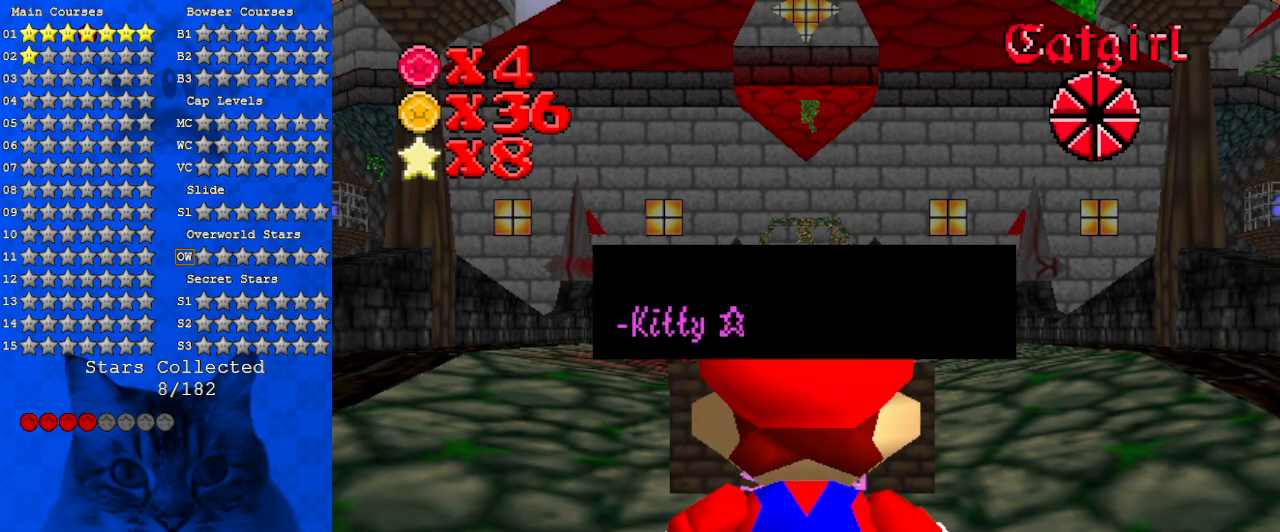
{"keys": [], "events": [[100, "shift", "down"], [267, "shift", "up"]]}
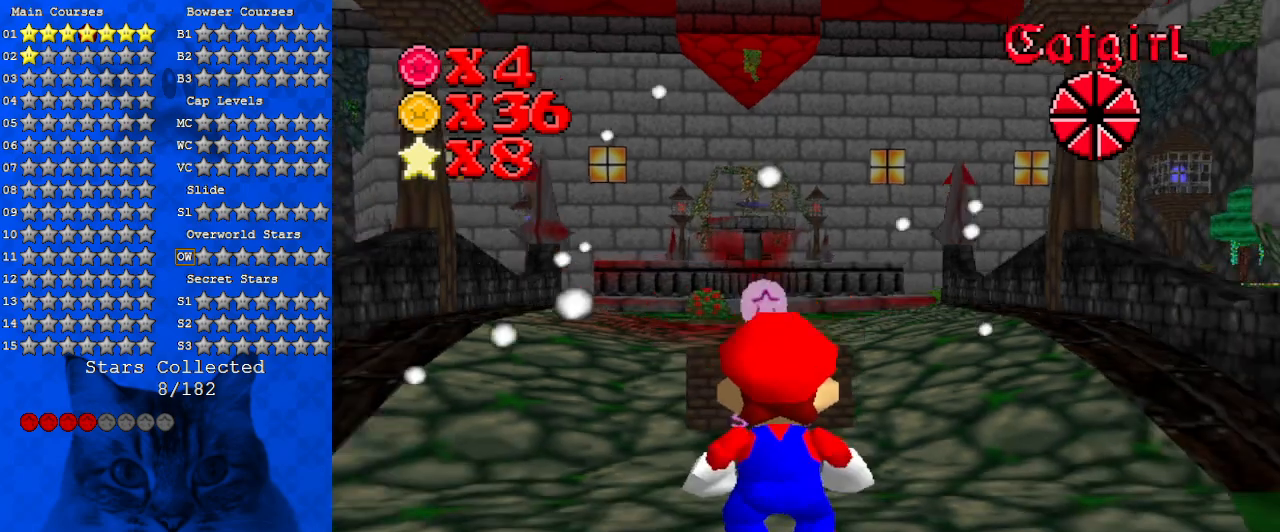
{"keys": ["right"], "events": [[467, "right", "down"]]}
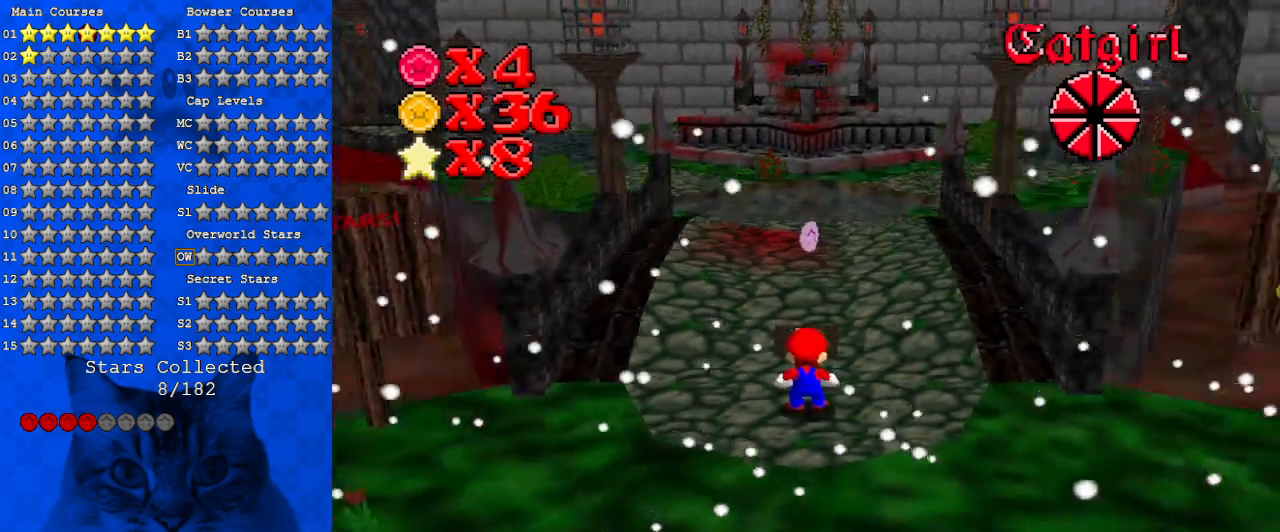
{"keys": ["right"], "events": [[67, "a", "down"], [267, "a", "up"]]}
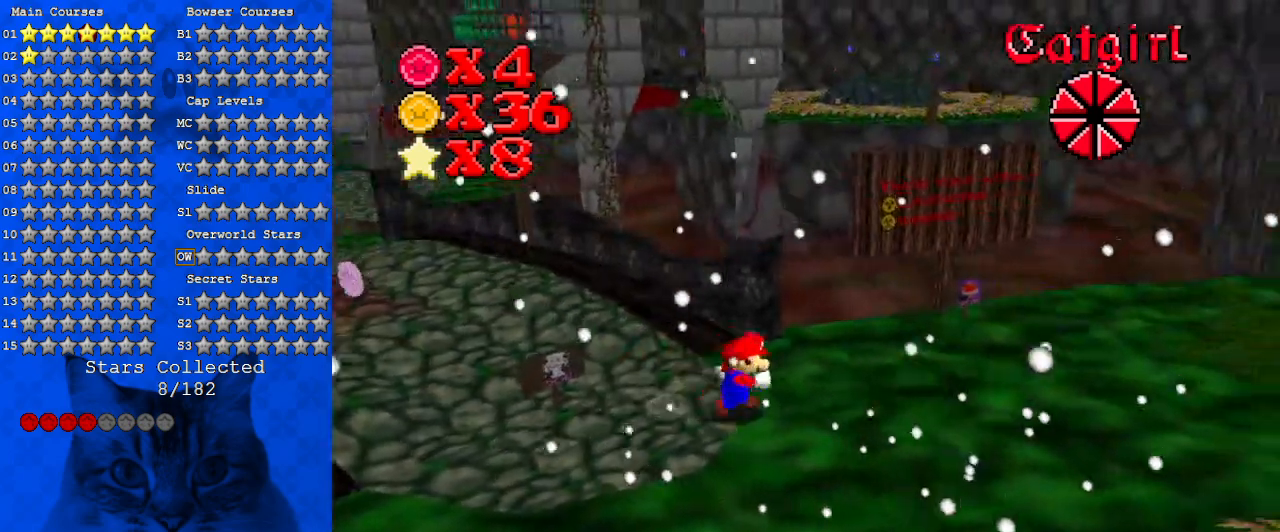
{"keys": ["up"], "events": [[67, "a", "down"], [233, "a", "up"], [233, "up", "down"], [367, "right", "up"]]}
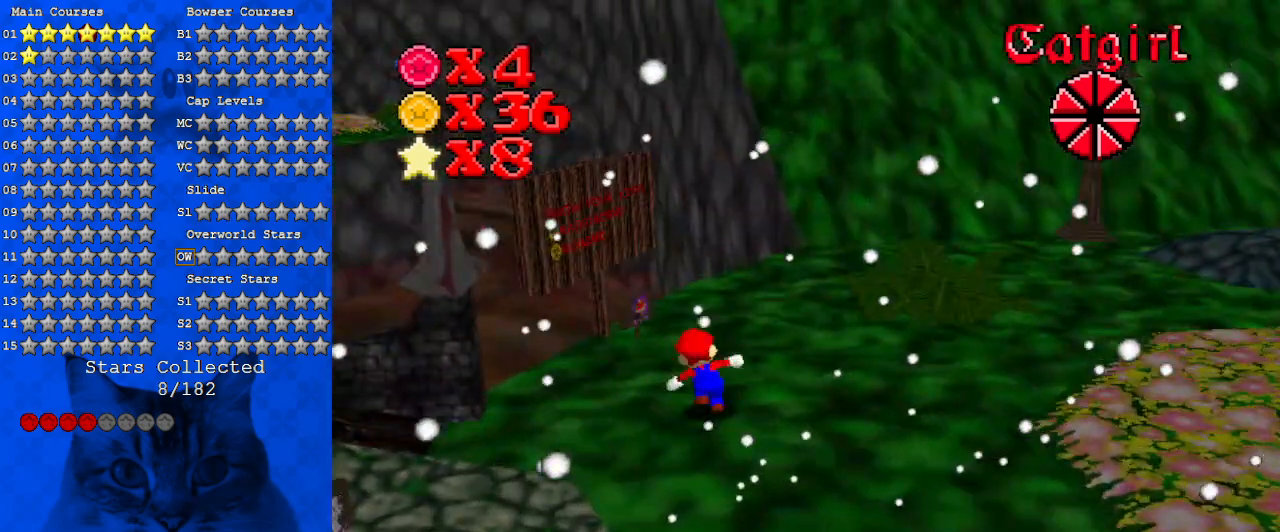
{"keys": [], "events": [[33, "d", "down"], [133, "right", "down"], [200, "d", "up"], [333, "right", "up"], [367, "up", "up"], [433, "c", "down"], [500, "c", "up"]]}
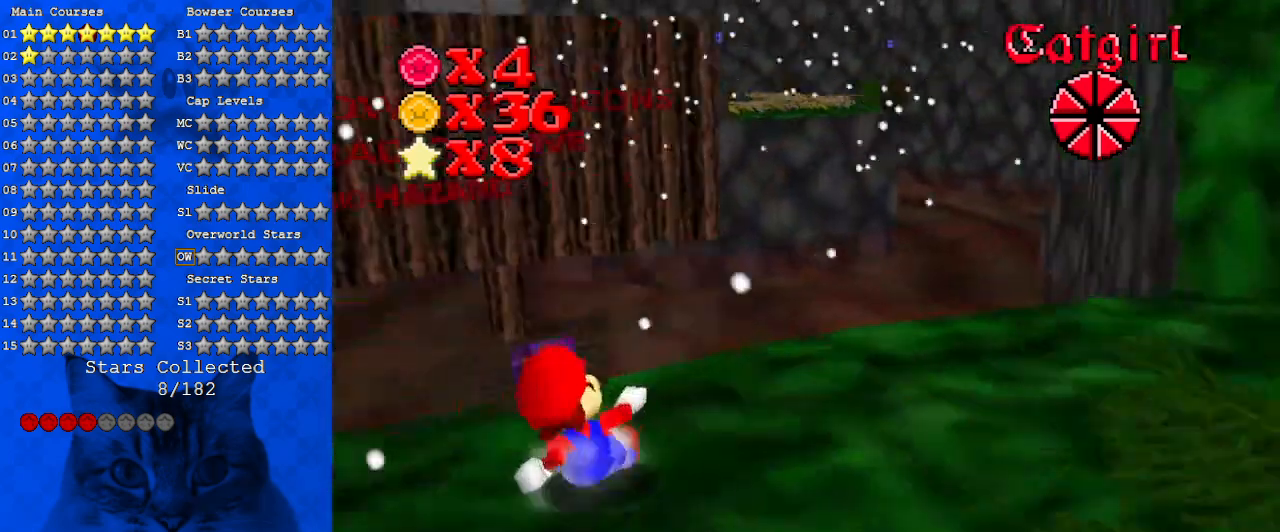
{"keys": ["ctrl"], "events": [[200, "left", "down"], [200, "up", "down"], [300, "left", "up"], [333, "up", "up"], [467, "ctrl", "down"]]}
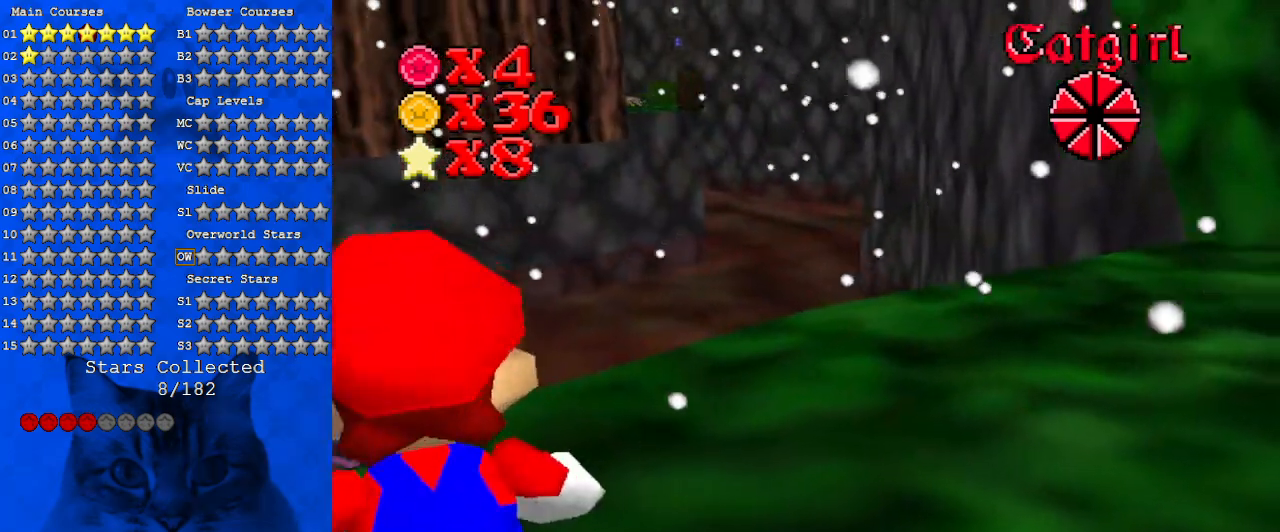
{"keys": [], "events": [[167, "ctrl", "up"]]}
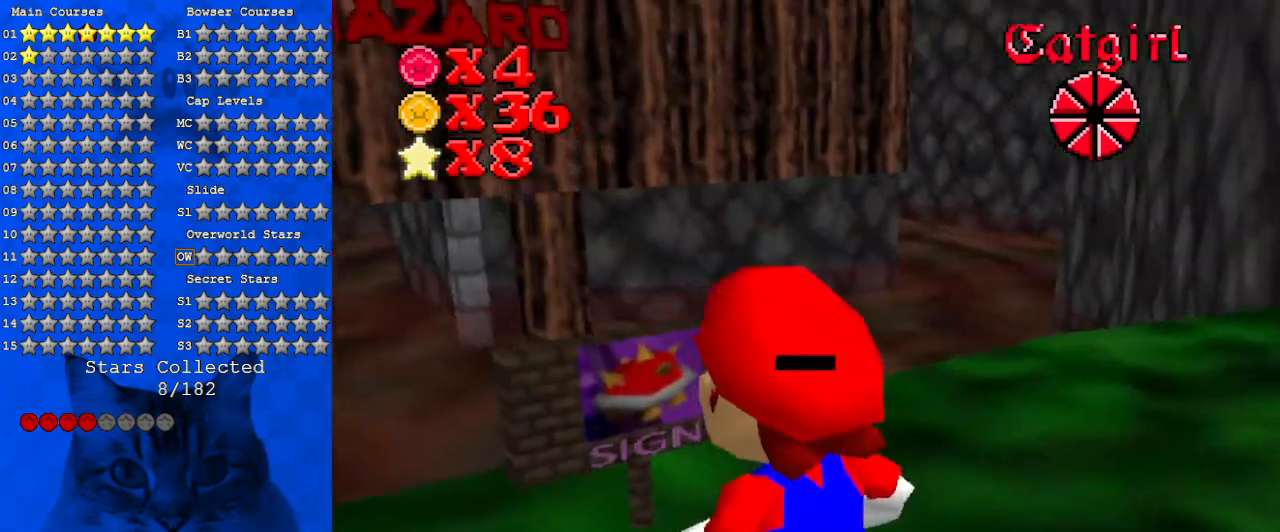
{"keys": [], "events": []}
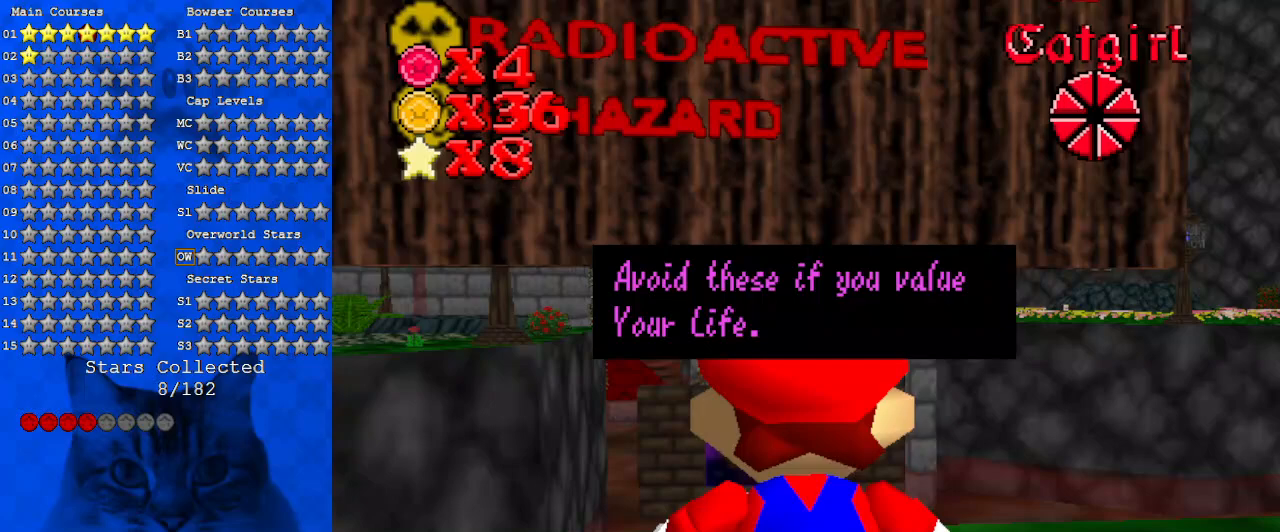
{"keys": [], "events": [[367, "down", "down"], [467, "down", "up"]]}
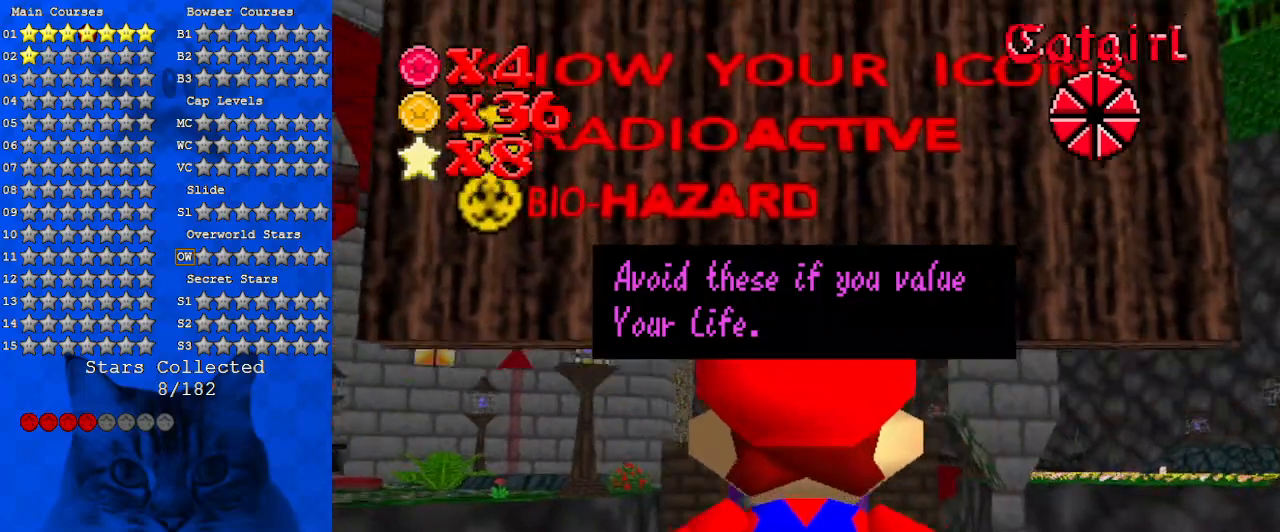
{"keys": [], "events": []}
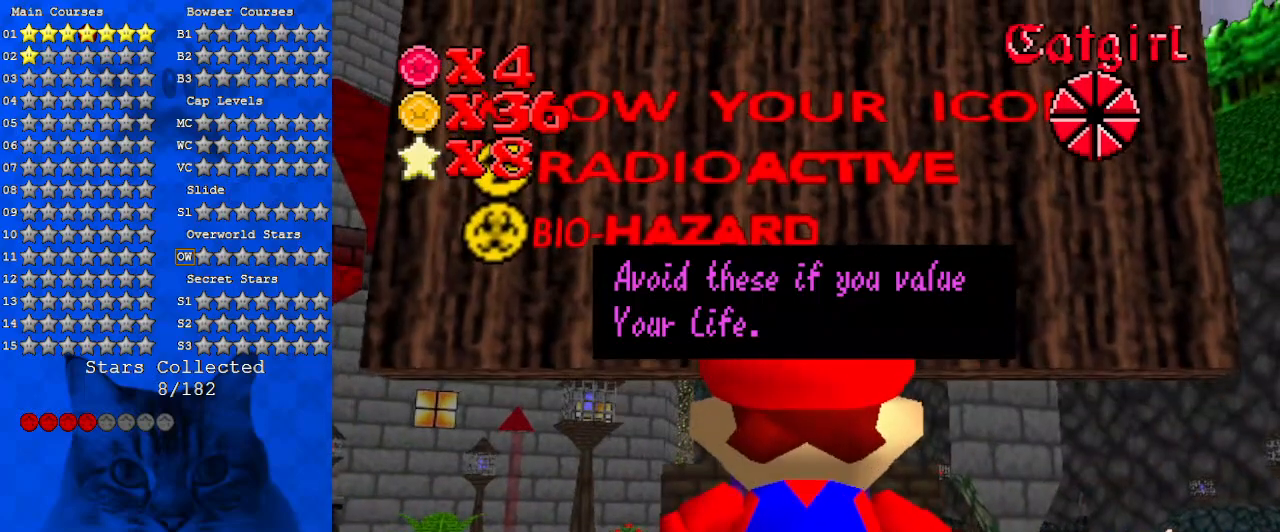
{"keys": [], "events": []}
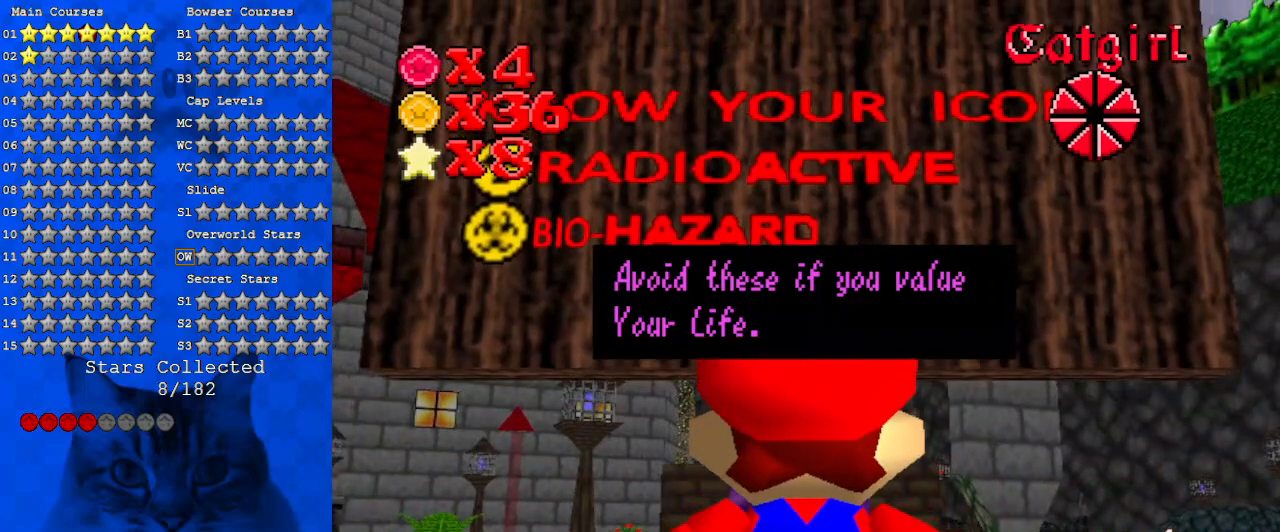
{"keys": [], "events": [[100, "down", "down"], [133, "left", "down"], [233, "down", "up"], [233, "left", "up"]]}
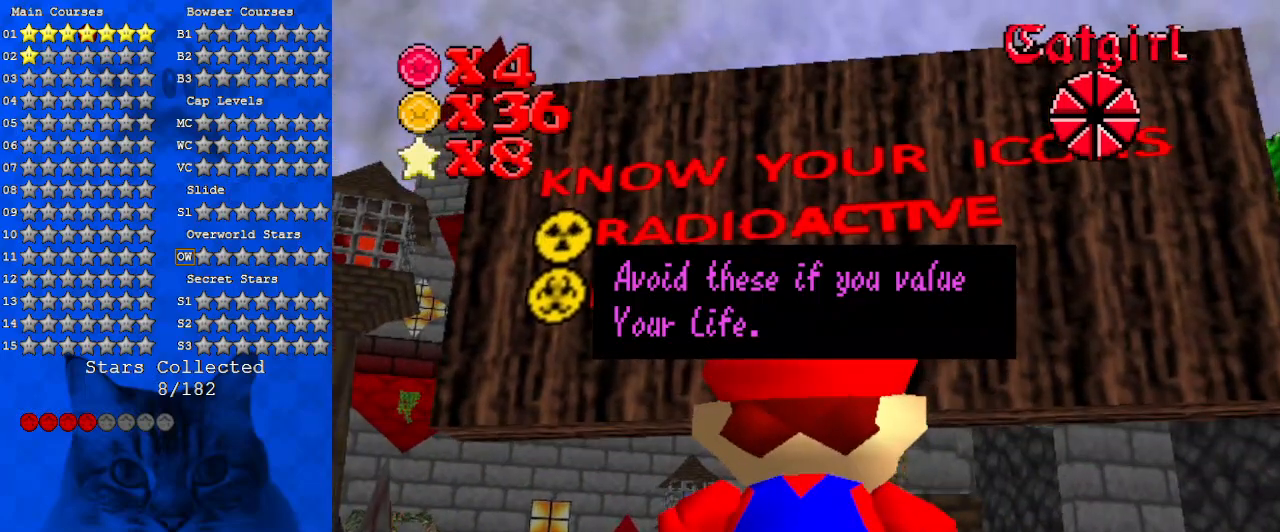
{"keys": [], "events": [[100, "right", "down"], [267, "right", "up"]]}
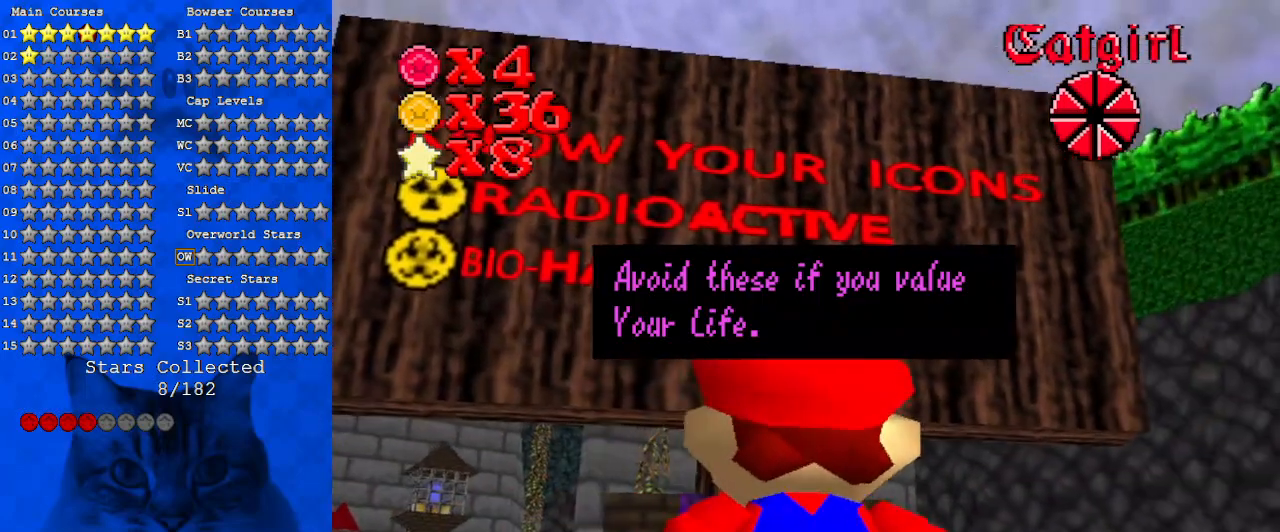
{"keys": [], "events": [[367, "up", "down"], [467, "up", "up"]]}
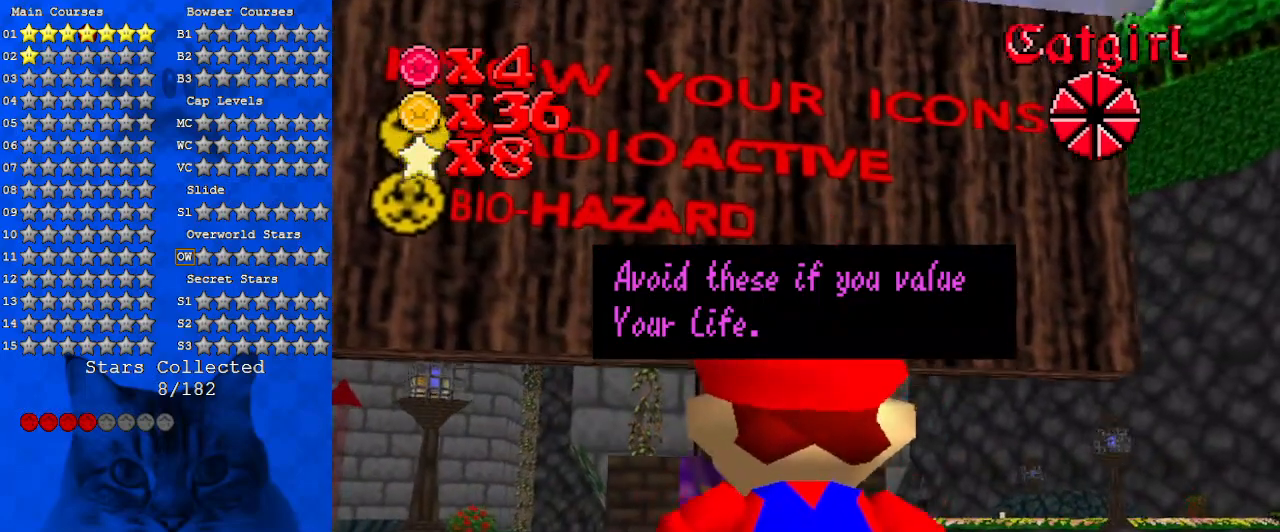
{"keys": ["left"], "events": [[433, "left", "down"]]}
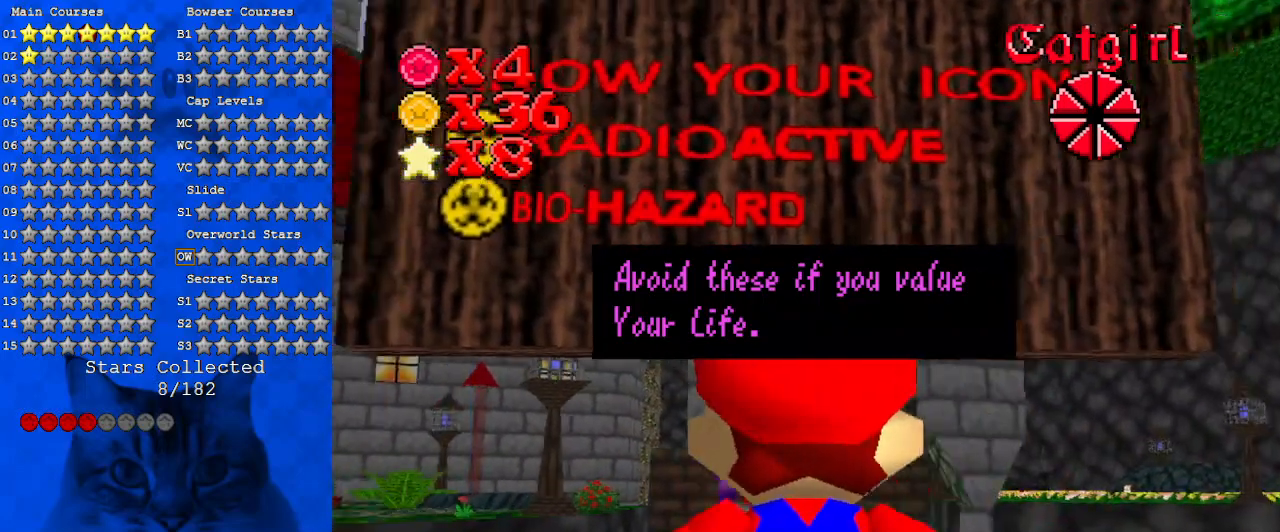
{"keys": ["down"], "events": [[100, "left", "up"], [467, "down", "down"]]}
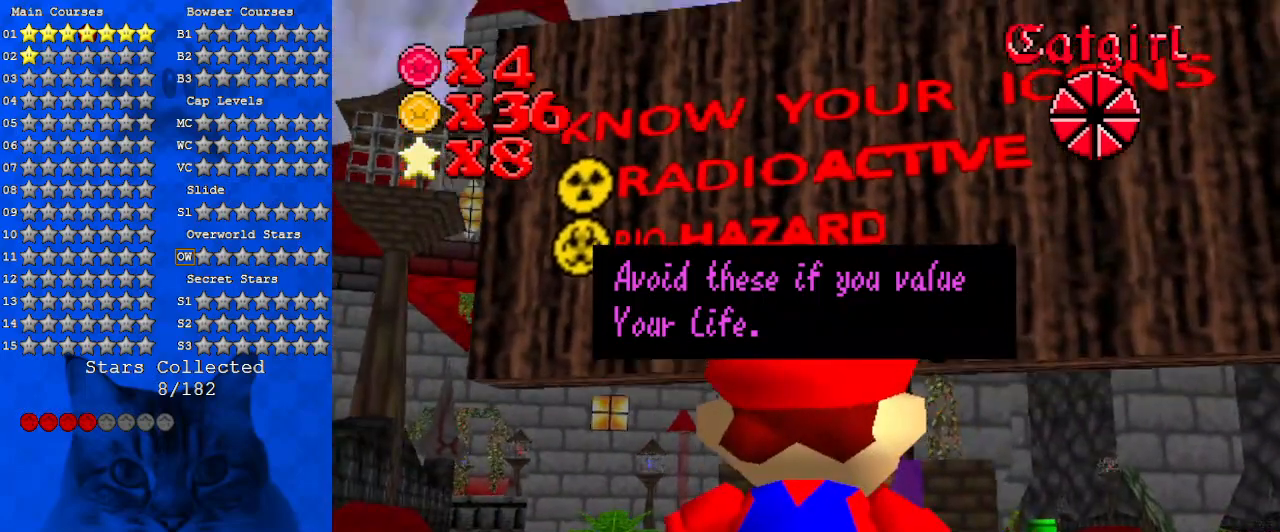
{"keys": [], "events": [[67, "down", "up"], [267, "right", "down"], [433, "right", "up"]]}
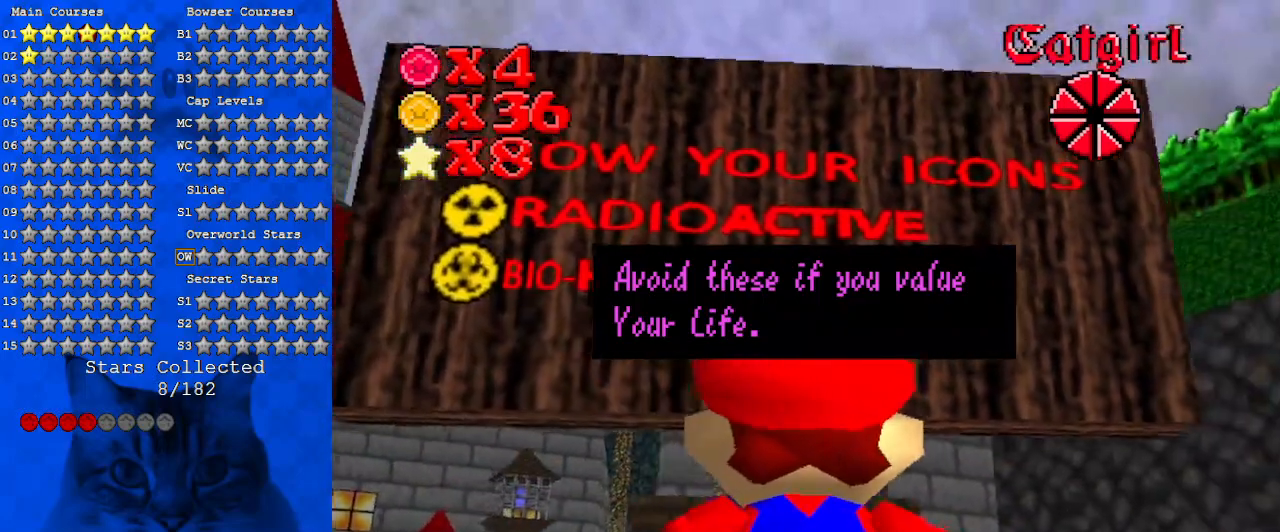
{"keys": [], "events": [[233, "shift", "down"], [467, "shift", "up"]]}
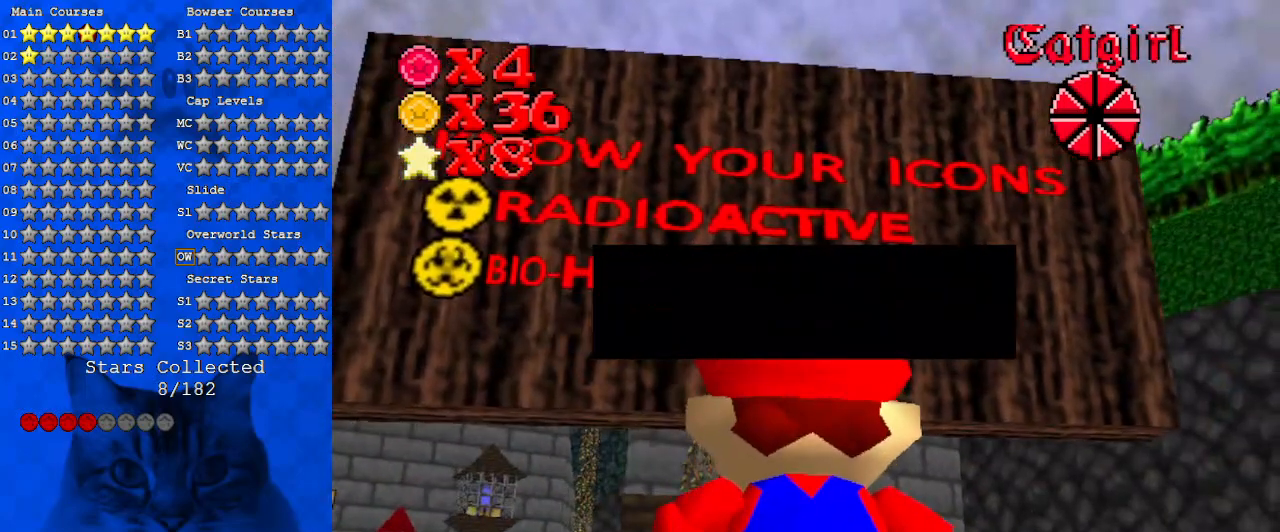
{"keys": ["shift", "up"], "events": [[367, "up", "down"], [467, "shift", "down"]]}
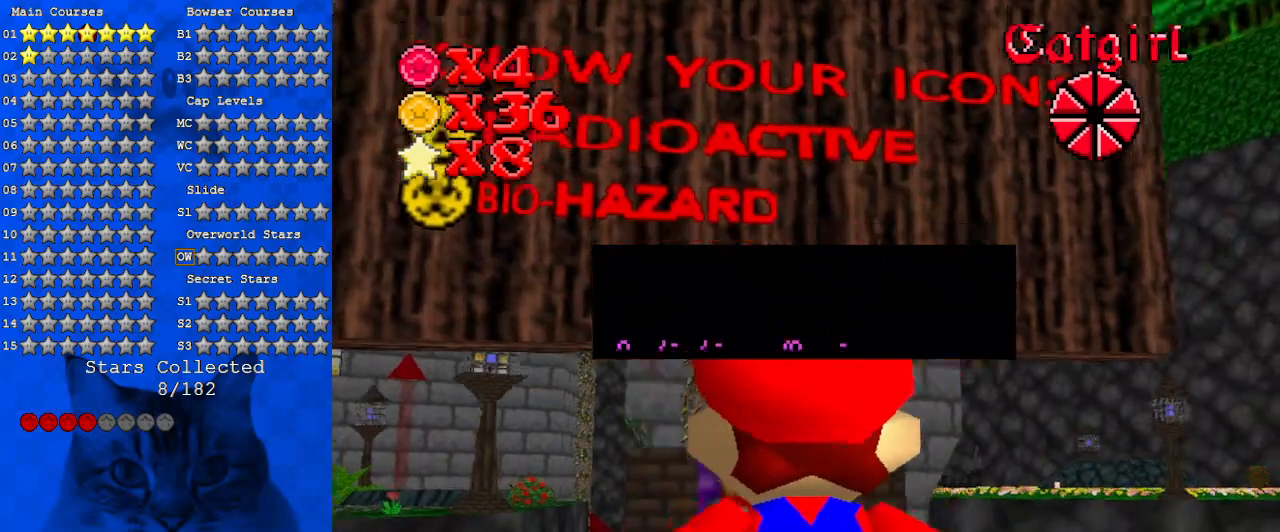
{"keys": [], "events": [[33, "up", "up"], [167, "shift", "up"]]}
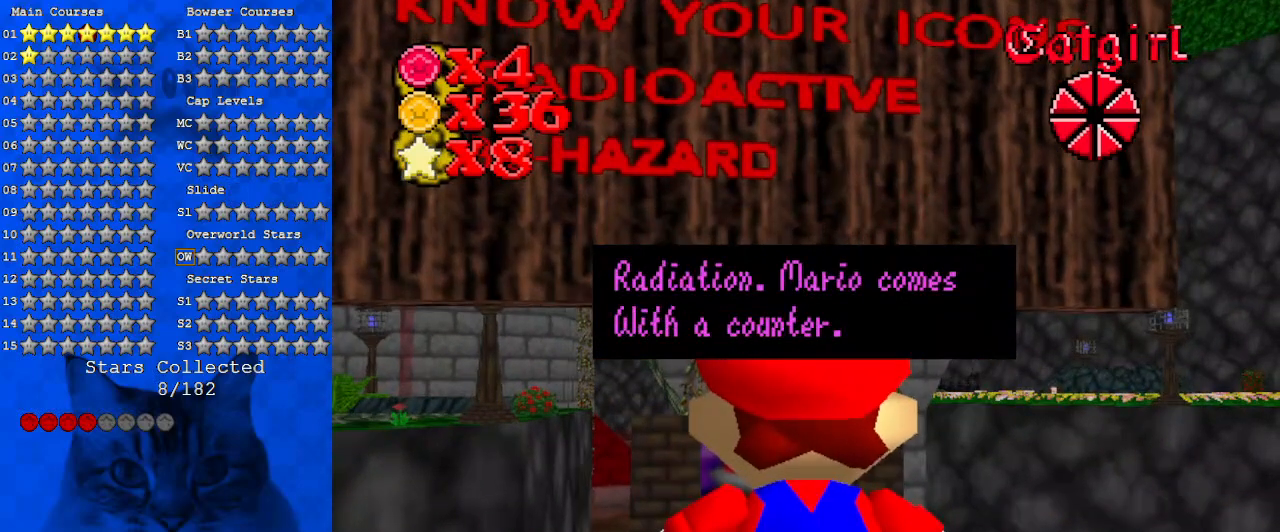
{"keys": [], "events": []}